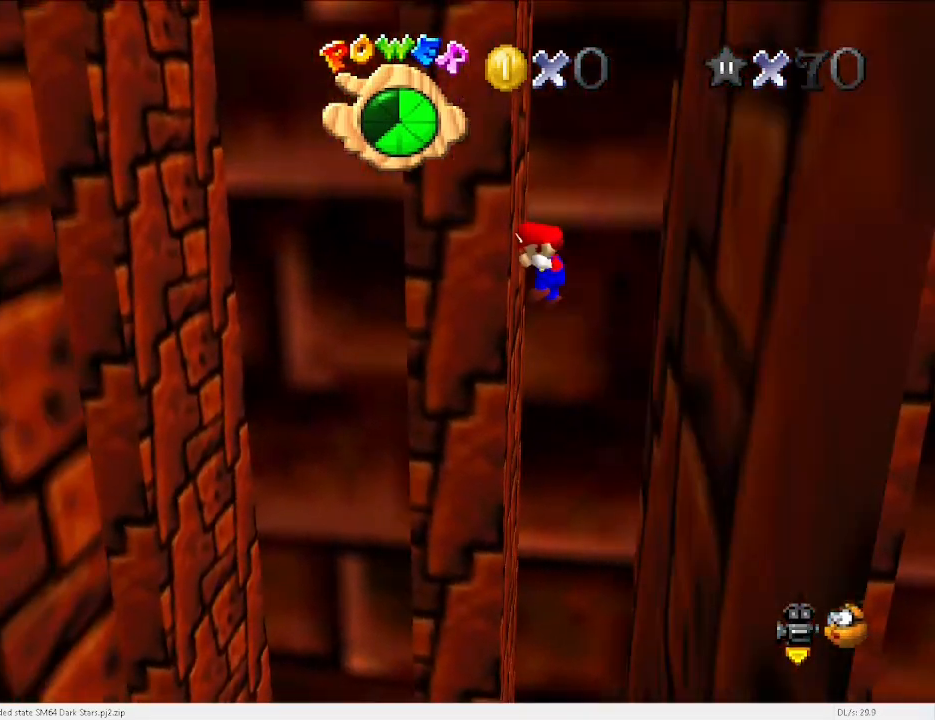
Gameplay with keyboard; each line is a JSON object with the keys held at the frame after it. "events" lists presses ("down") and releases ("up") of "a", "c", "d", "down", "e", "left", "r", "return", "right", "s", "space", "up", "v", "w" and "x" between this image and that frame as [ms after this image, input, new state], when the widget could be followed in between. No other keys are recorded. Mouse input is not recorded.
{"keys": ["up"], "events": [[33, "x", "down"], [100, "right", "down"], [267, "x", "up"], [433, "right", "up"]]}
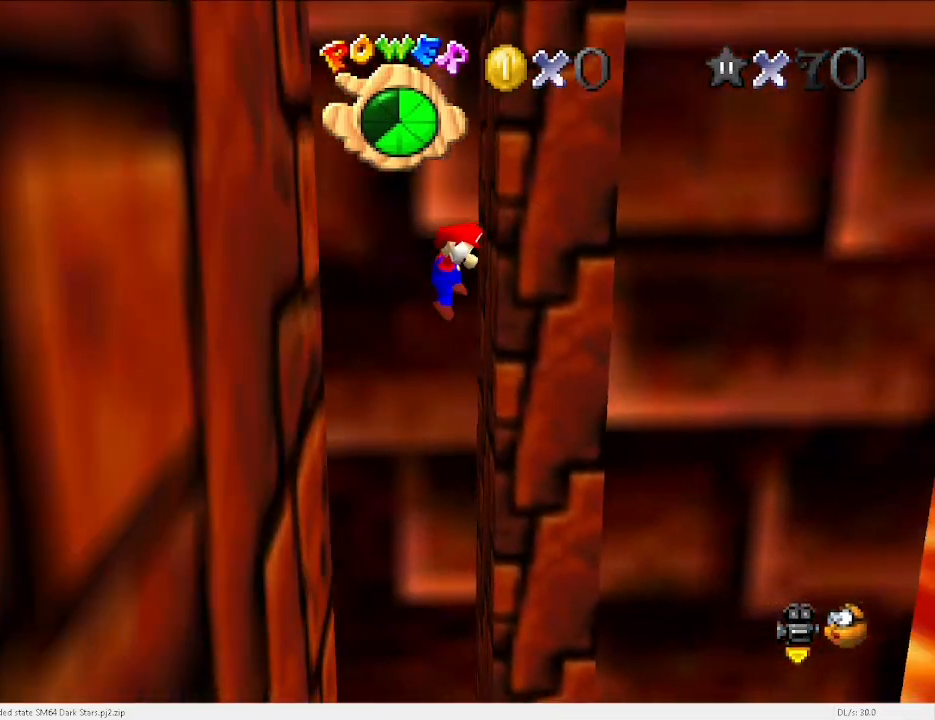
{"keys": ["up"], "events": [[67, "left", "down"], [67, "x", "down"], [333, "x", "up"], [433, "left", "up"]]}
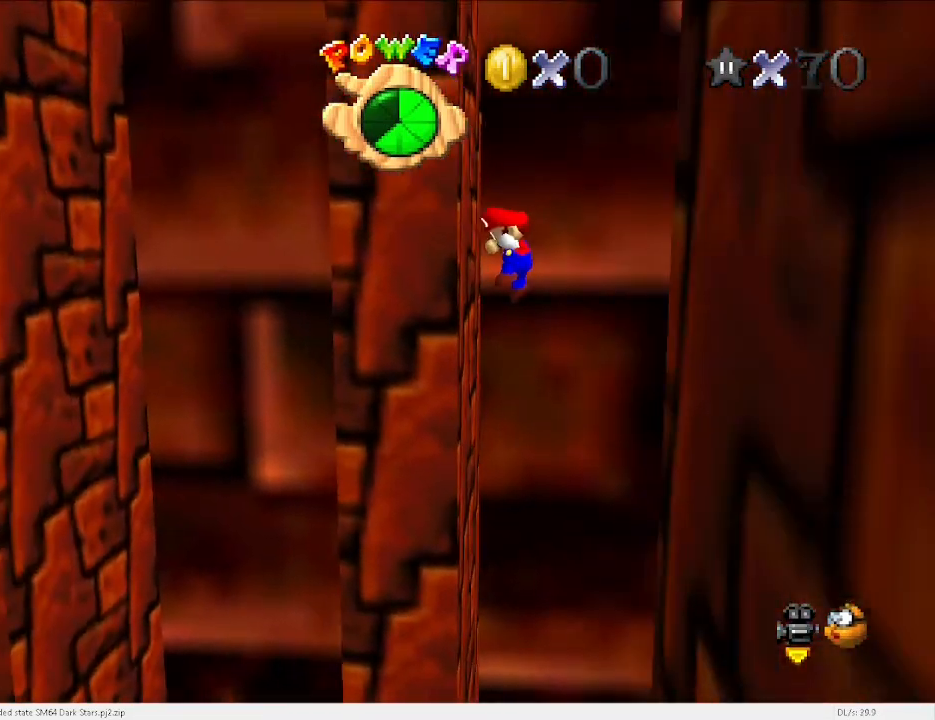
{"keys": ["up", "x"], "events": [[33, "right", "down"], [33, "x", "down"], [300, "x", "up"], [367, "right", "up"], [500, "x", "down"]]}
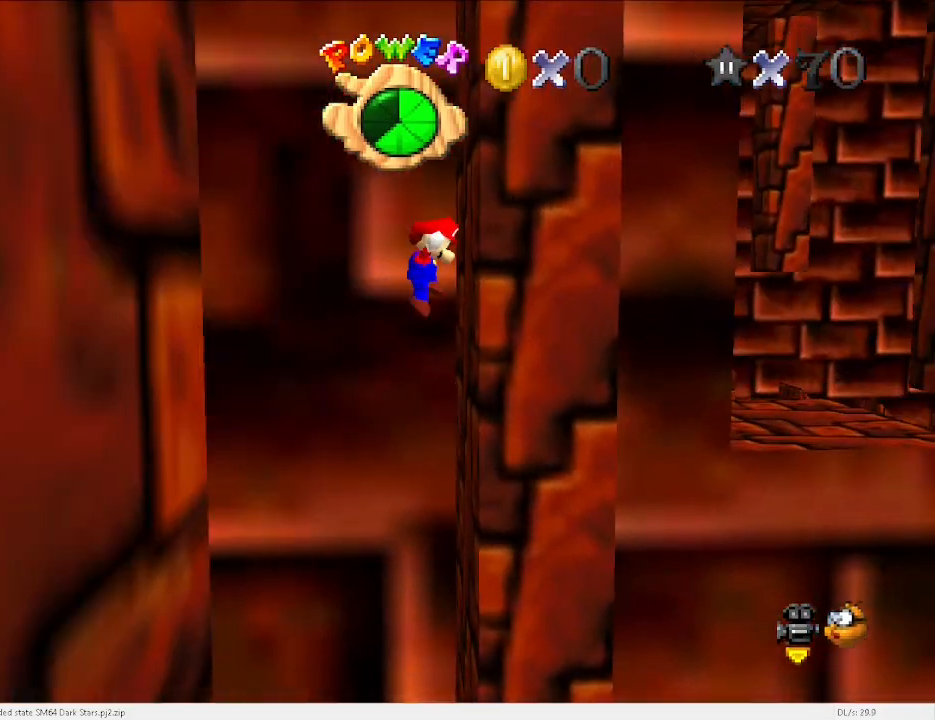
{"keys": ["right", "up", "x"], "events": [[33, "left", "down"], [233, "x", "up"], [367, "left", "up"], [500, "right", "down"], [500, "x", "down"]]}
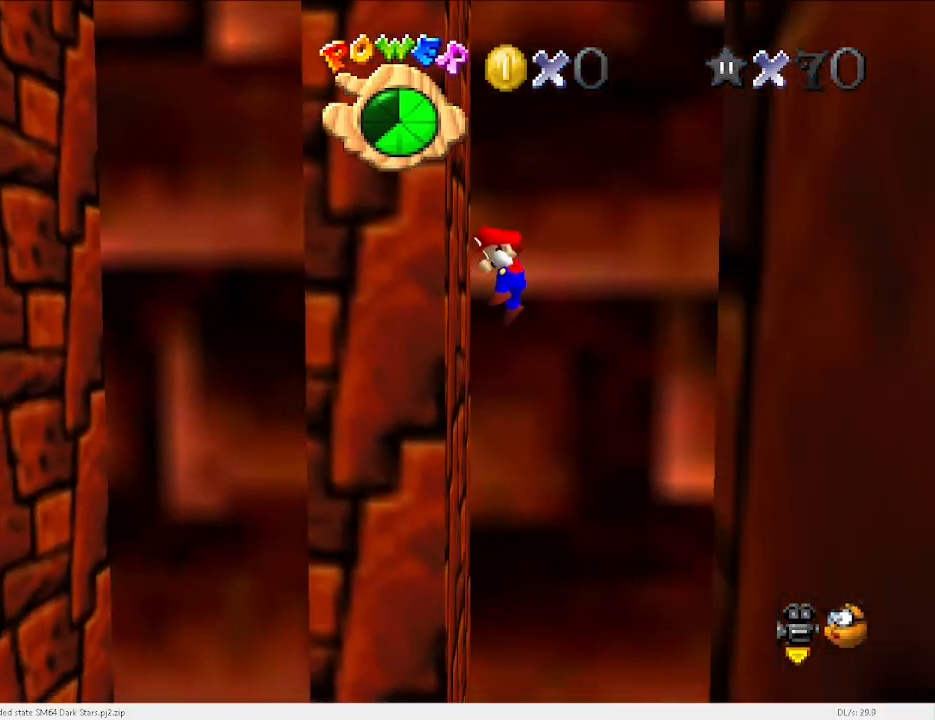
{"keys": ["x"], "events": [[200, "x", "up"], [333, "right", "up"], [333, "up", "up"], [467, "x", "down"]]}
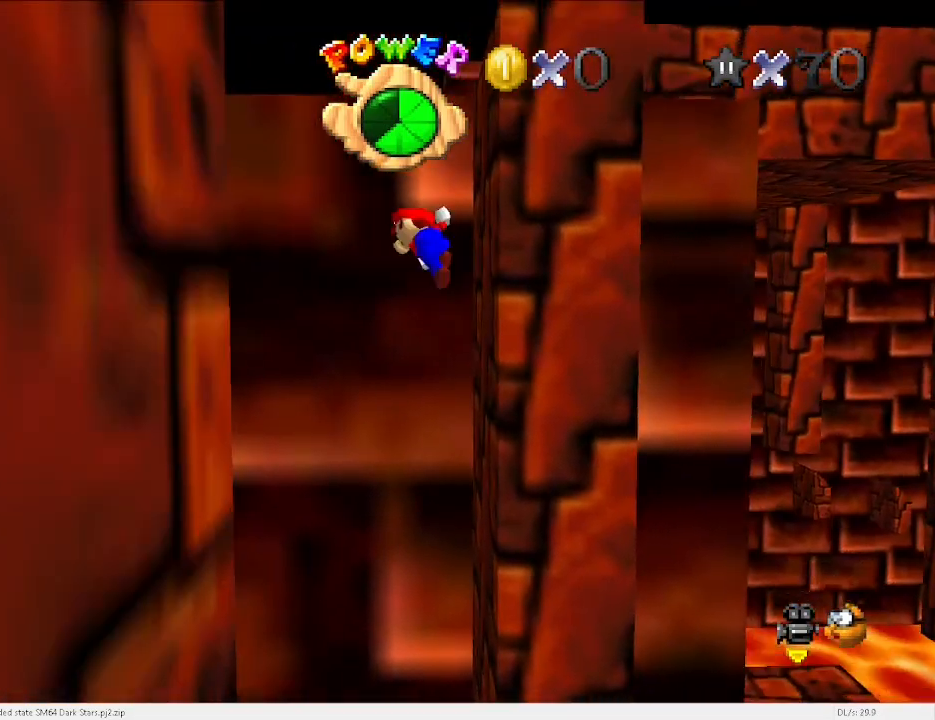
{"keys": [], "events": [[67, "left", "down"], [67, "x", "up"], [467, "left", "up"]]}
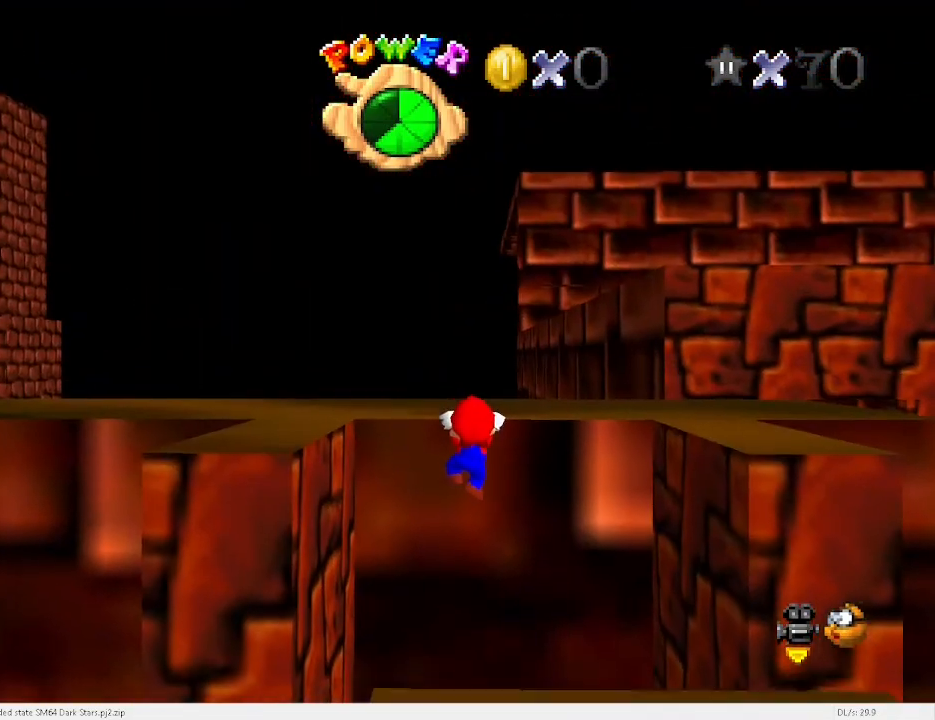
{"keys": [], "events": [[267, "up", "down"], [367, "up", "up"], [433, "a", "down"], [467, "a", "up"]]}
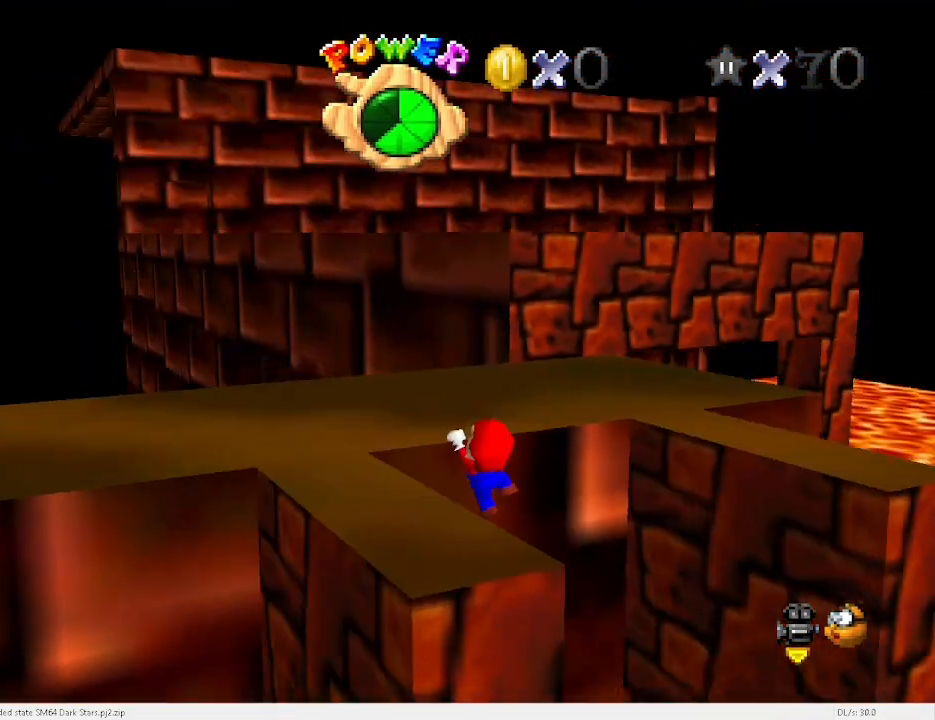
{"keys": [], "events": [[67, "a", "down"], [100, "a", "up"]]}
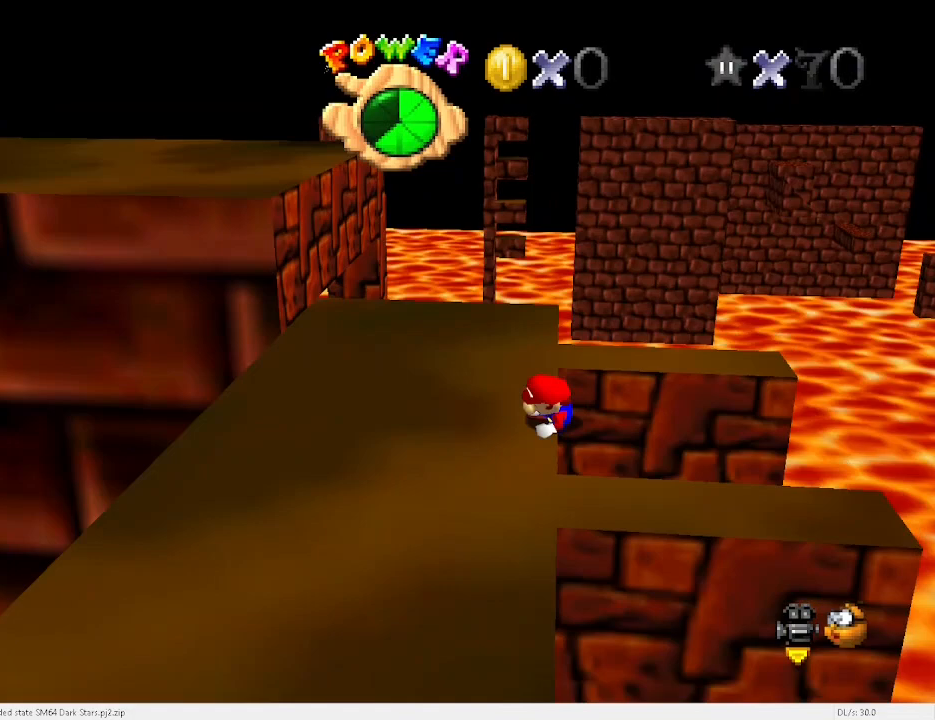
{"keys": ["right", "up", "x"], "events": [[267, "x", "down"], [300, "right", "down"], [300, "up", "down"]]}
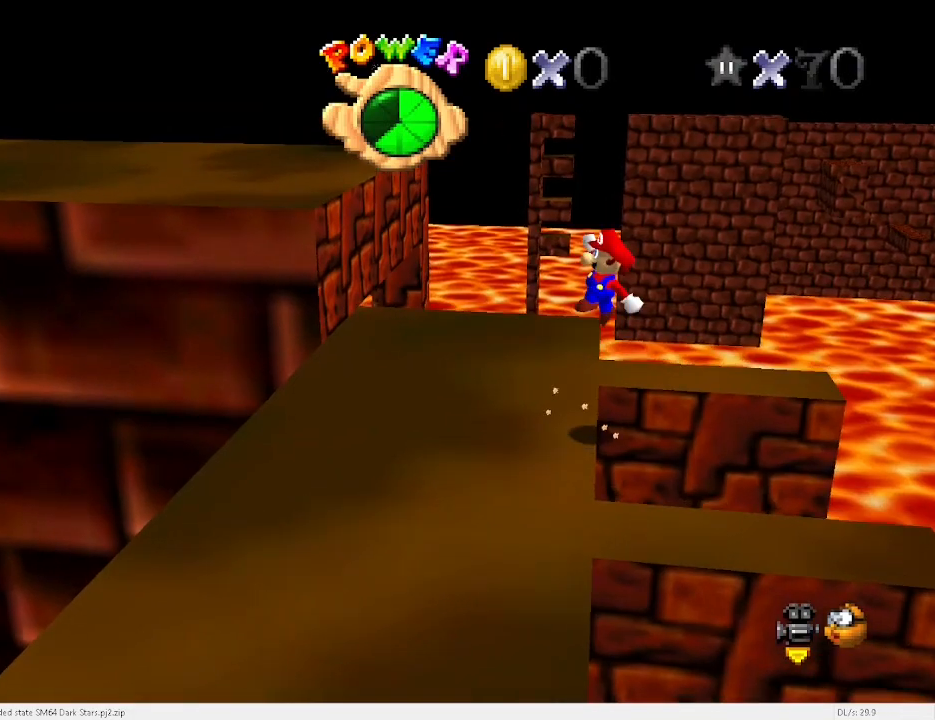
{"keys": ["left", "up"], "events": [[33, "right", "up"], [500, "left", "down"], [500, "x", "up"]]}
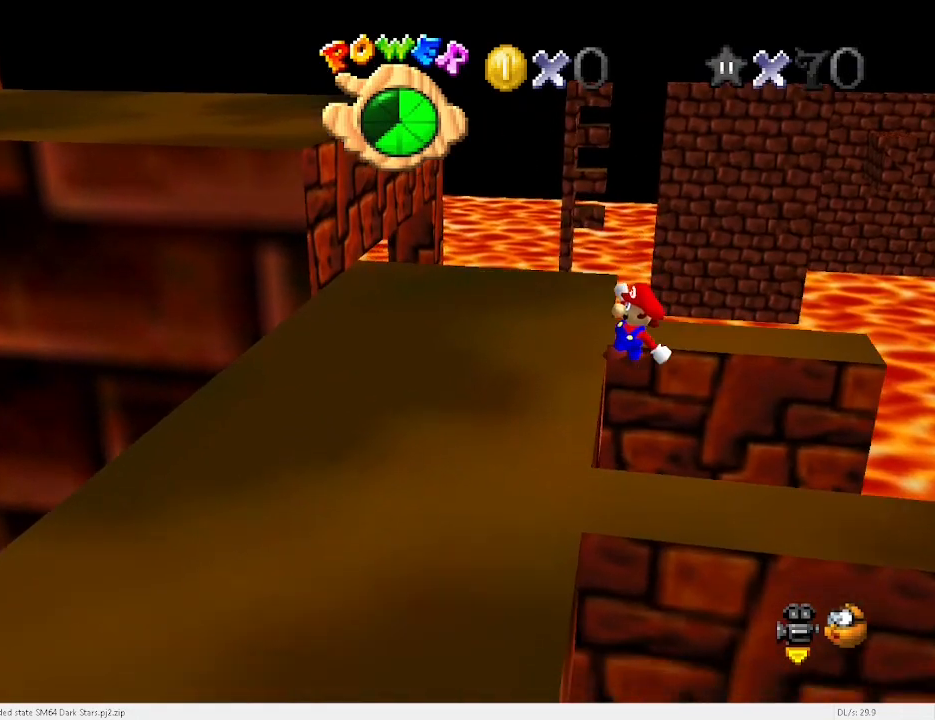
{"keys": [], "events": [[200, "d", "down"], [200, "left", "up"], [200, "up", "up"], [233, "d", "up"], [333, "d", "down"], [433, "d", "up"]]}
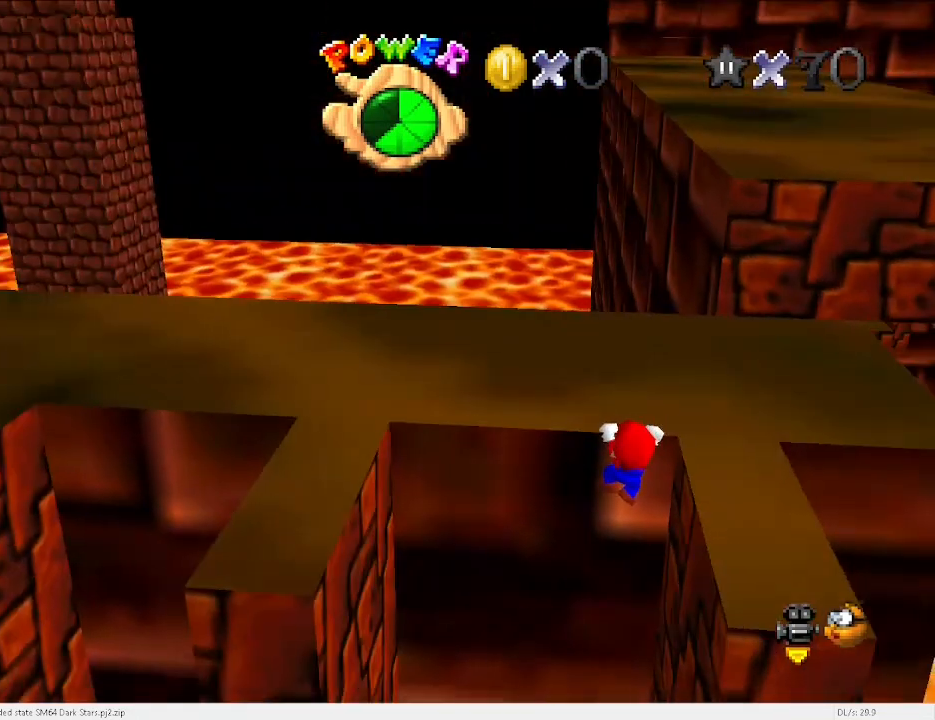
{"keys": [], "events": [[67, "up", "down"], [233, "up", "up"]]}
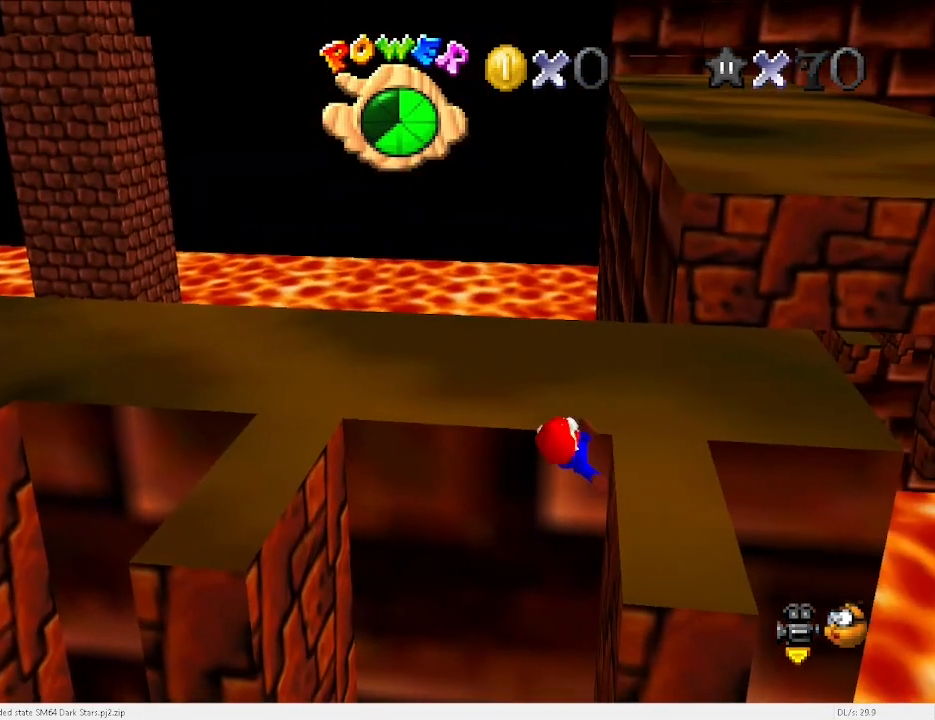
{"keys": [], "events": []}
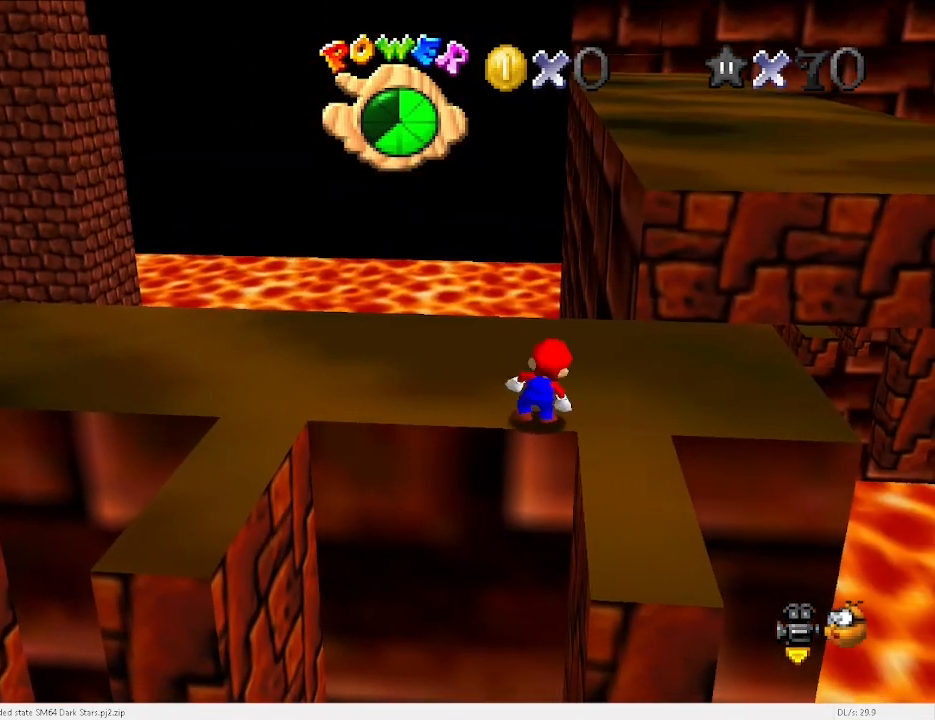
{"keys": ["x"], "events": [[100, "down", "down"], [100, "x", "down"], [433, "down", "up"]]}
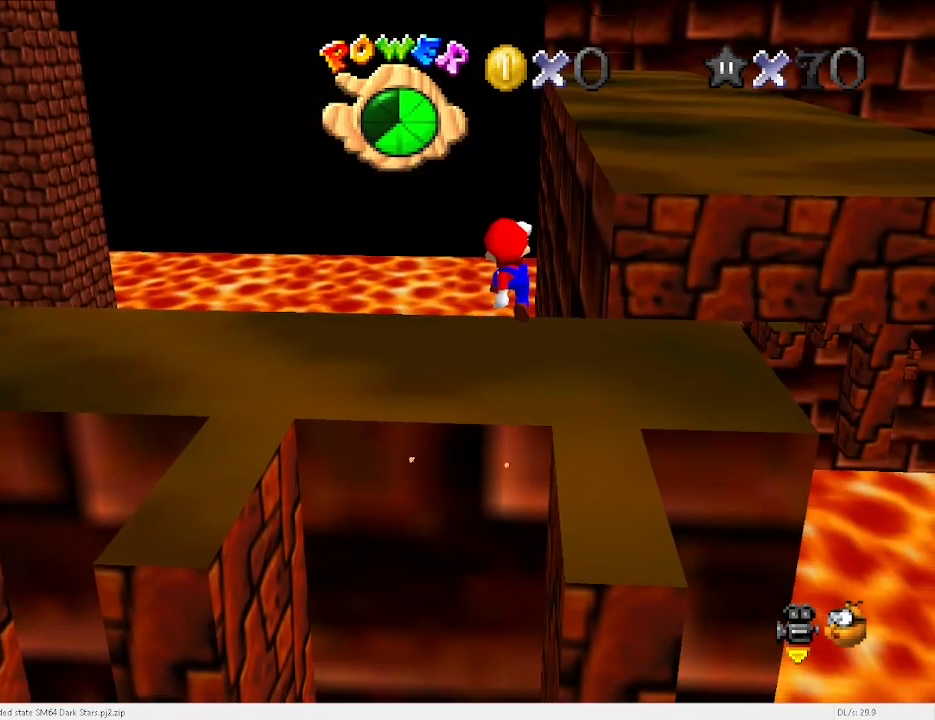
{"keys": ["a"], "events": [[67, "right", "down"], [67, "up", "down"], [267, "x", "up"], [367, "a", "down"], [400, "a", "up"], [400, "right", "up"], [467, "up", "up"], [500, "a", "down"]]}
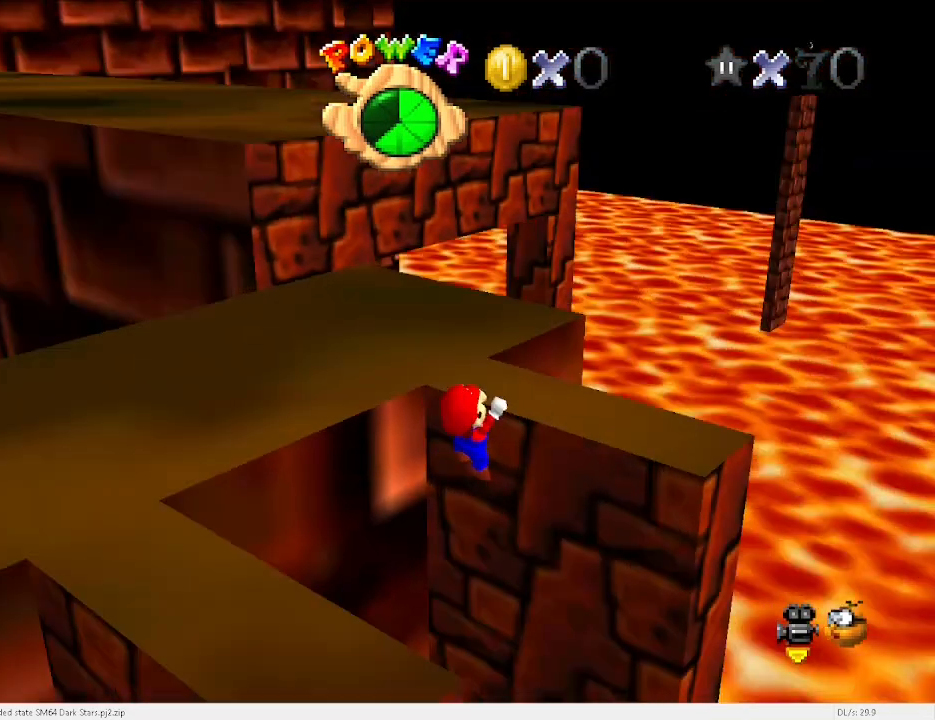
{"keys": ["d"], "events": [[33, "a", "up"], [33, "up", "down"], [433, "up", "up"], [500, "d", "down"]]}
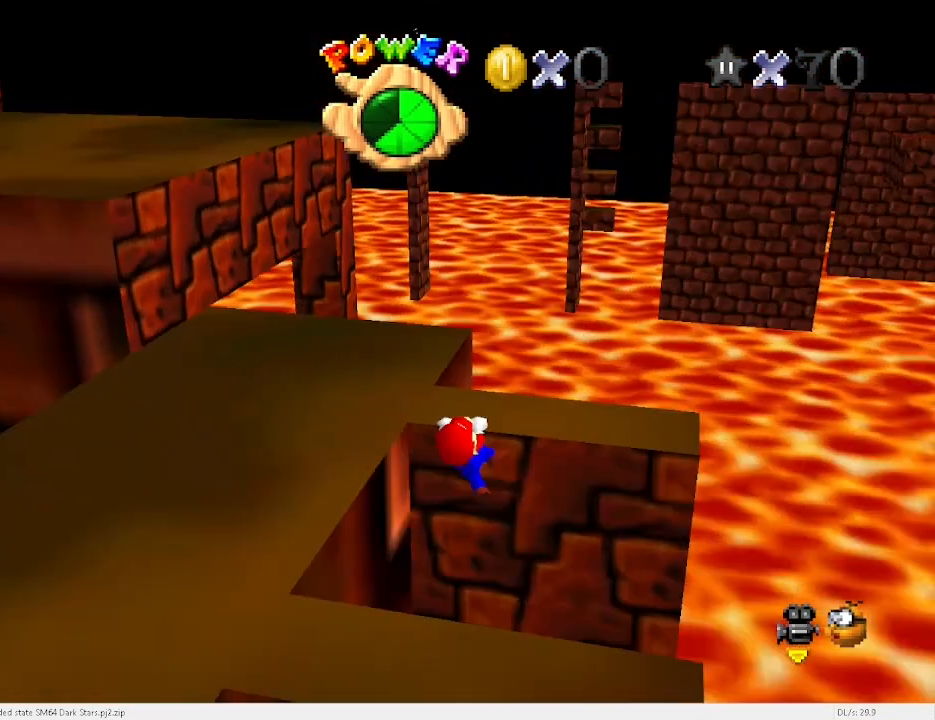
{"keys": [], "events": [[67, "d", "up"]]}
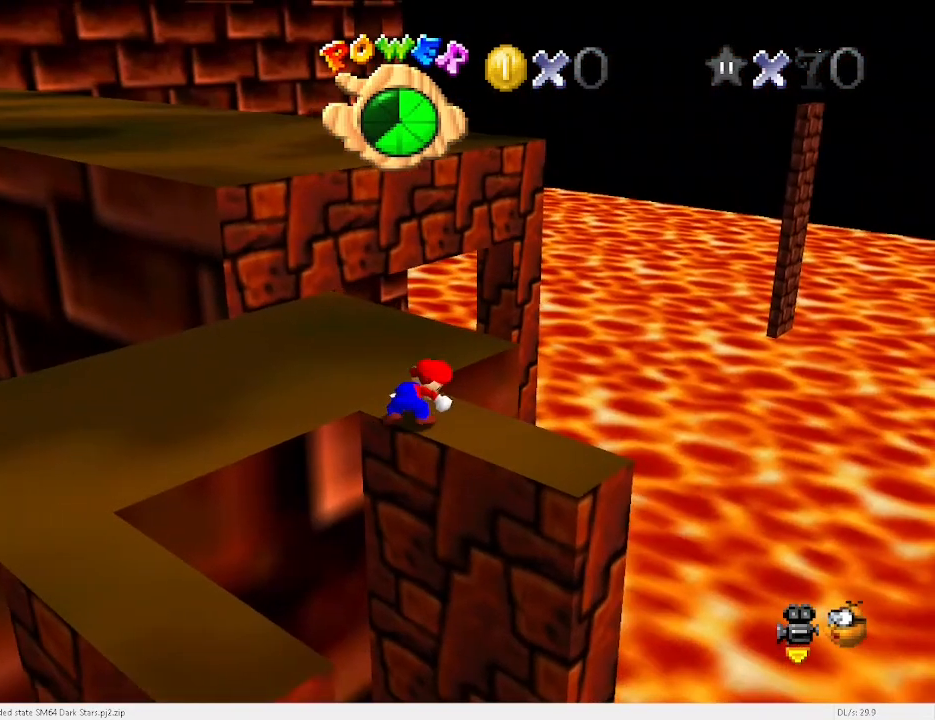
{"keys": ["right", "up", "x"], "events": [[267, "right", "down"], [267, "up", "down"], [267, "x", "down"]]}
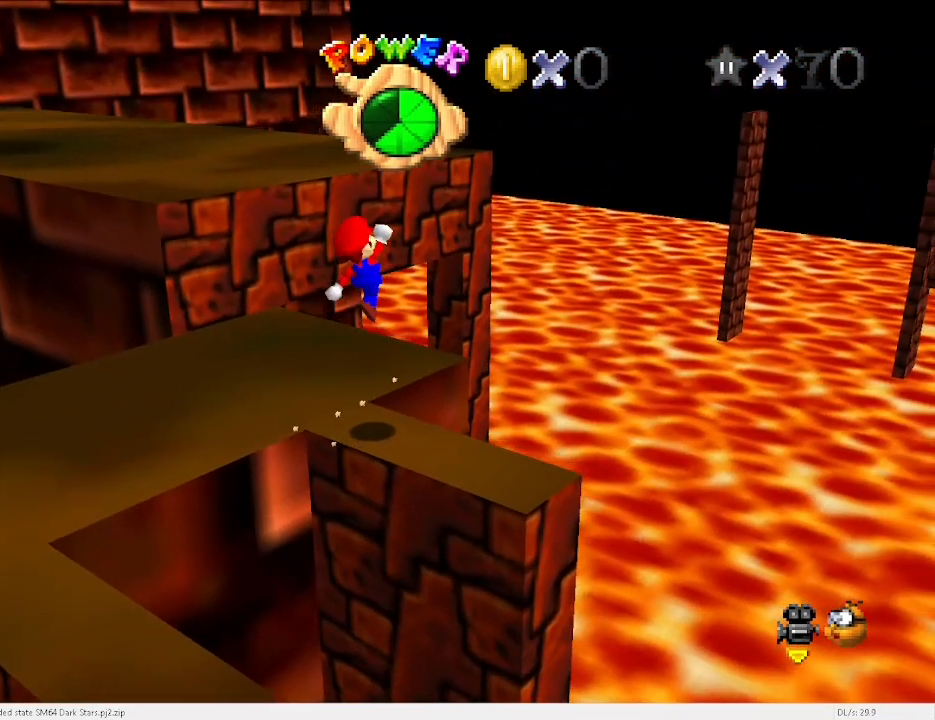
{"keys": ["up", "x"], "events": [[33, "d", "down"], [200, "d", "up"], [500, "right", "up"]]}
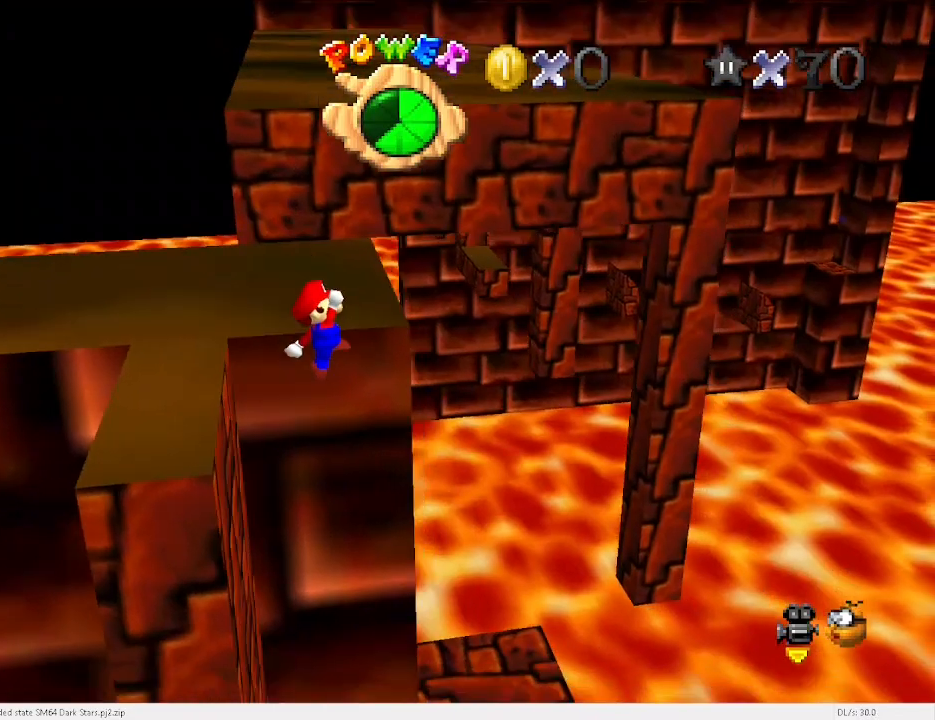
{"keys": ["up", "x"], "events": []}
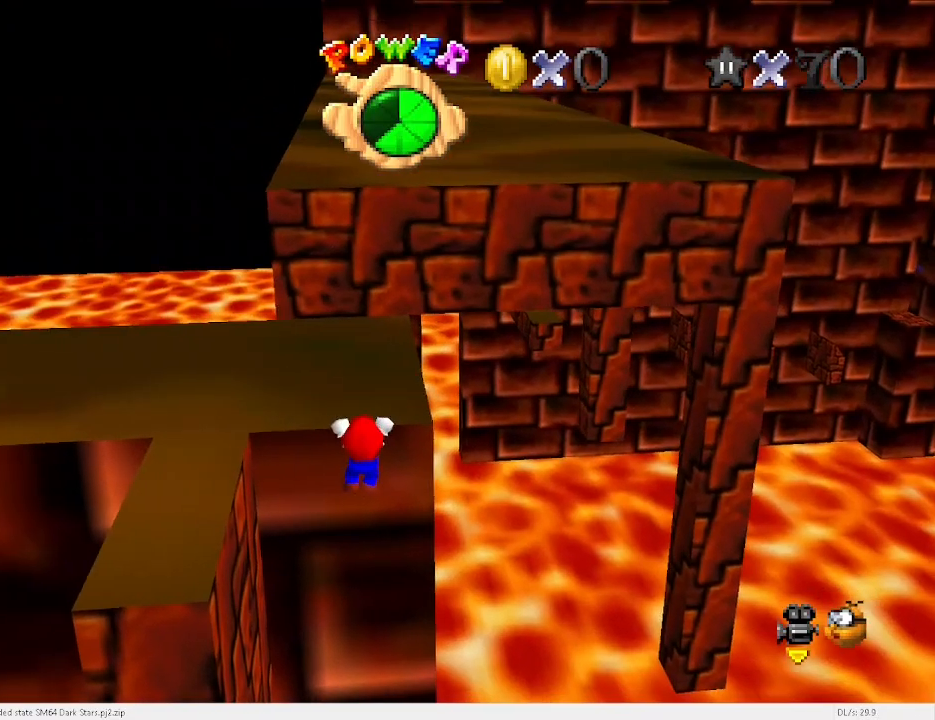
{"keys": [], "events": [[33, "x", "up"], [133, "up", "up"]]}
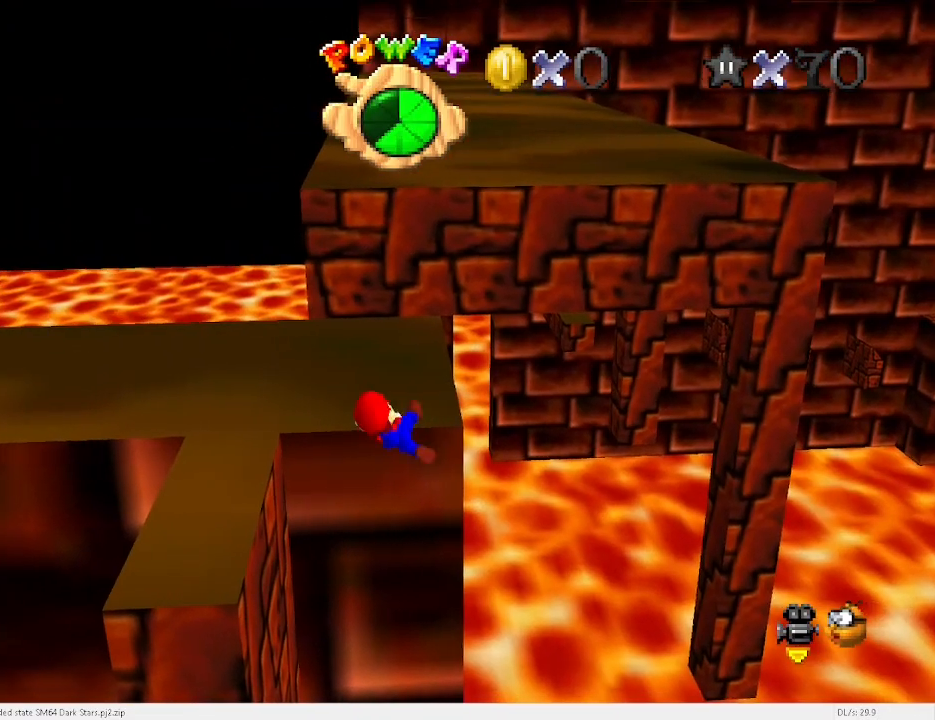
{"keys": ["right", "x"], "events": [[400, "x", "down"], [433, "right", "down"]]}
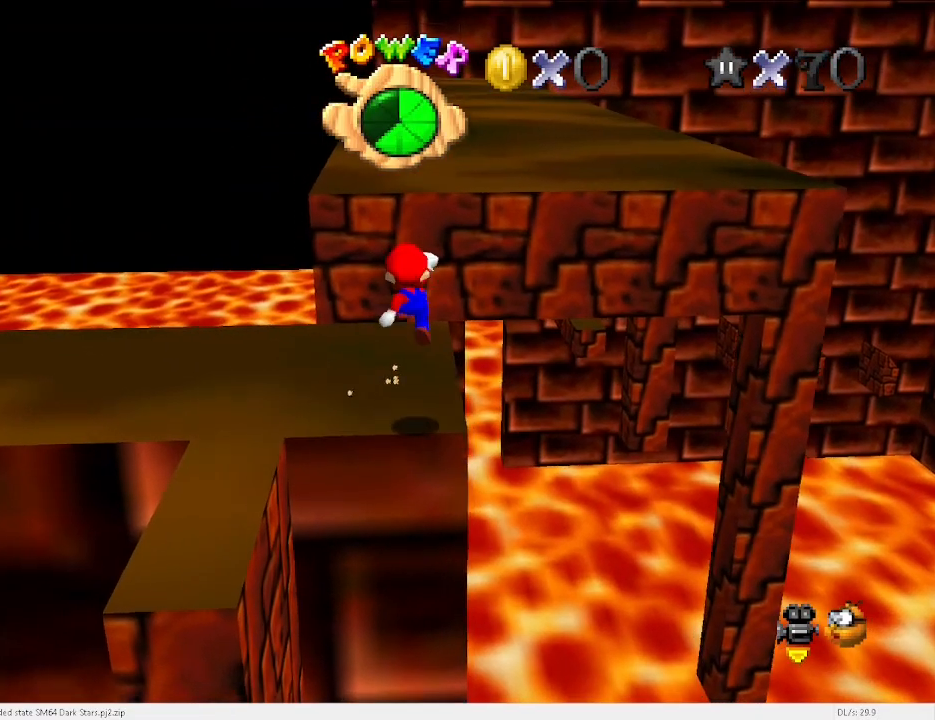
{"keys": ["right", "up"], "events": [[500, "up", "down"], [500, "x", "up"]]}
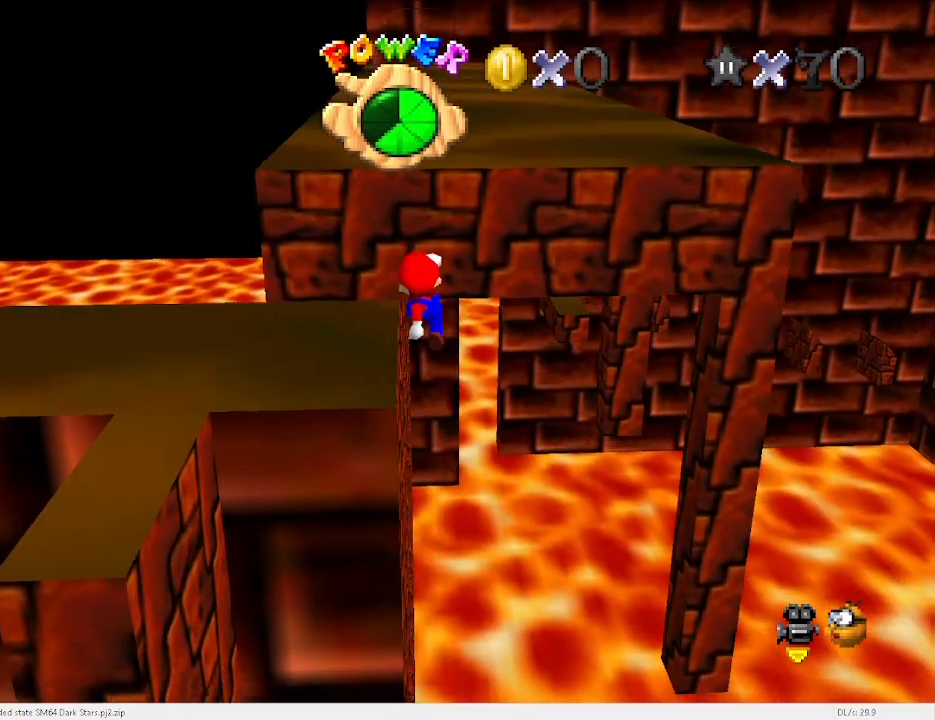
{"keys": ["c"], "events": [[333, "right", "up"], [467, "up", "up"], [500, "c", "down"]]}
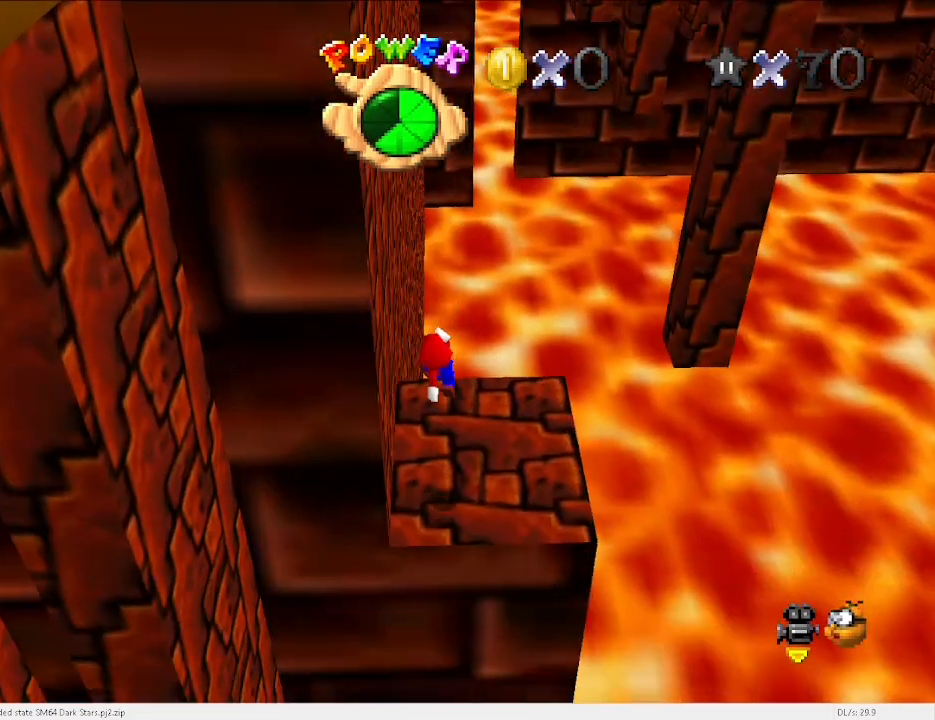
{"keys": [], "events": [[100, "c", "up"], [433, "a", "down"], [467, "a", "up"]]}
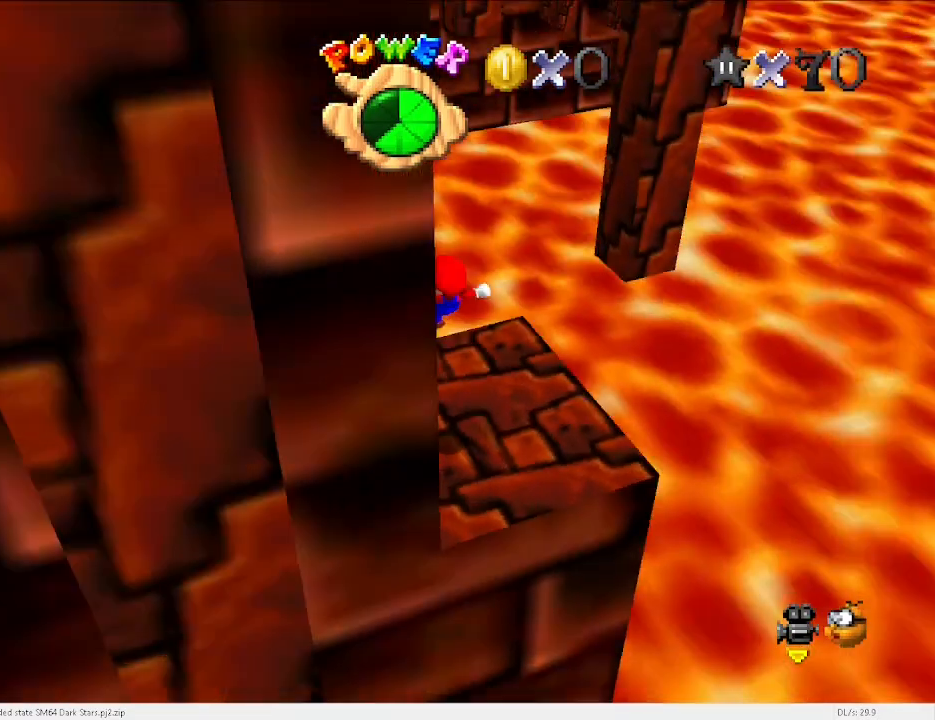
{"keys": ["left"], "events": [[400, "left", "down"]]}
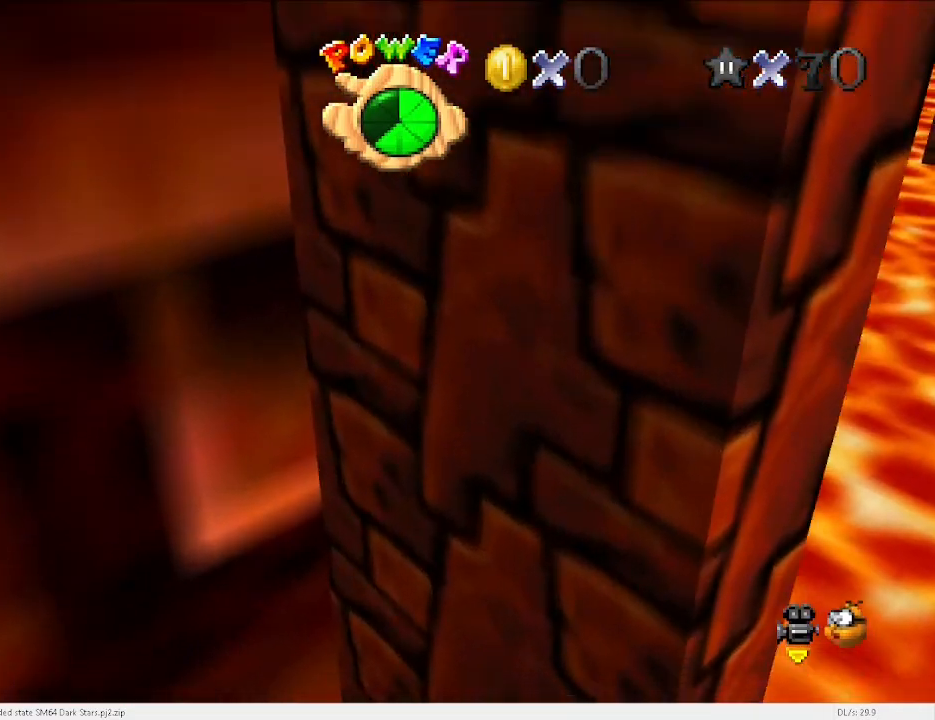
{"keys": [], "events": [[400, "left", "up"]]}
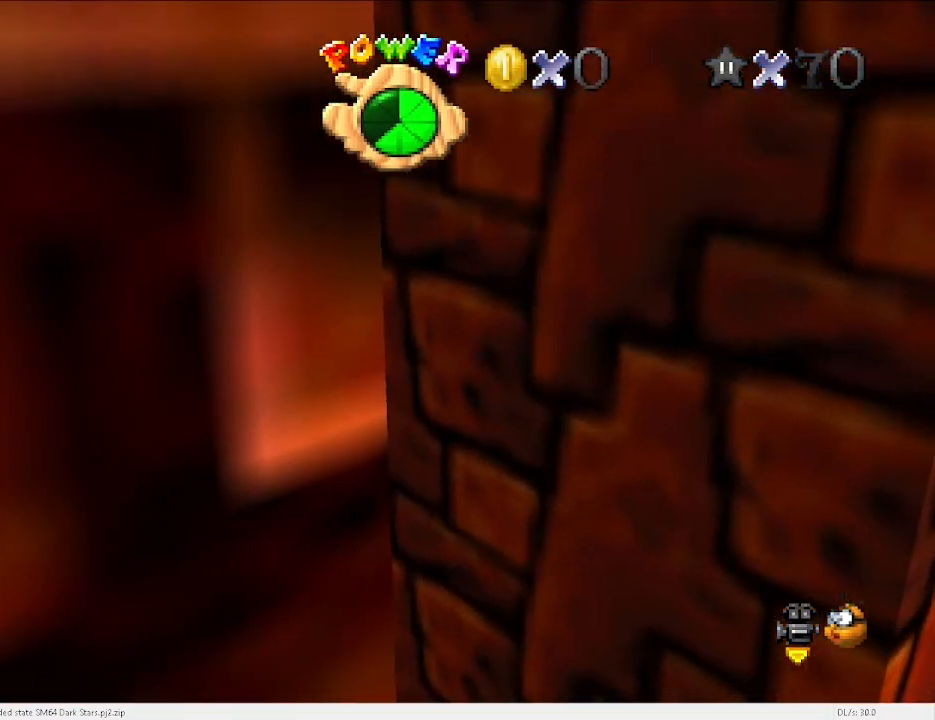
{"keys": ["down", "right", "x"], "events": [[200, "up", "down"], [300, "up", "up"], [300, "x", "down"], [333, "right", "down"], [367, "down", "down"]]}
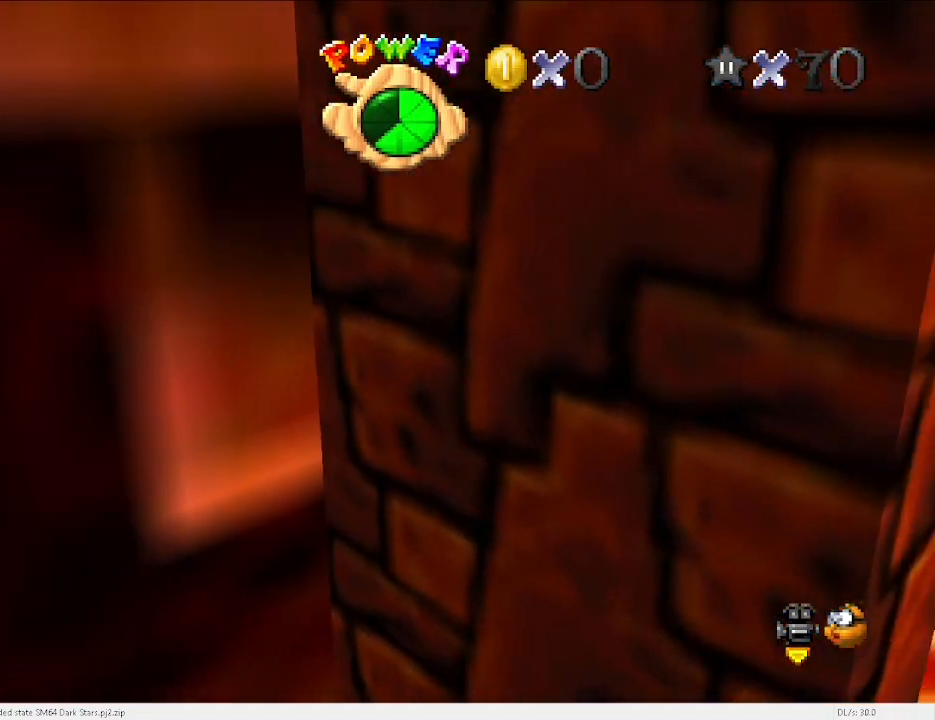
{"keys": [], "events": [[33, "x", "up"], [333, "right", "up"], [400, "down", "up"]]}
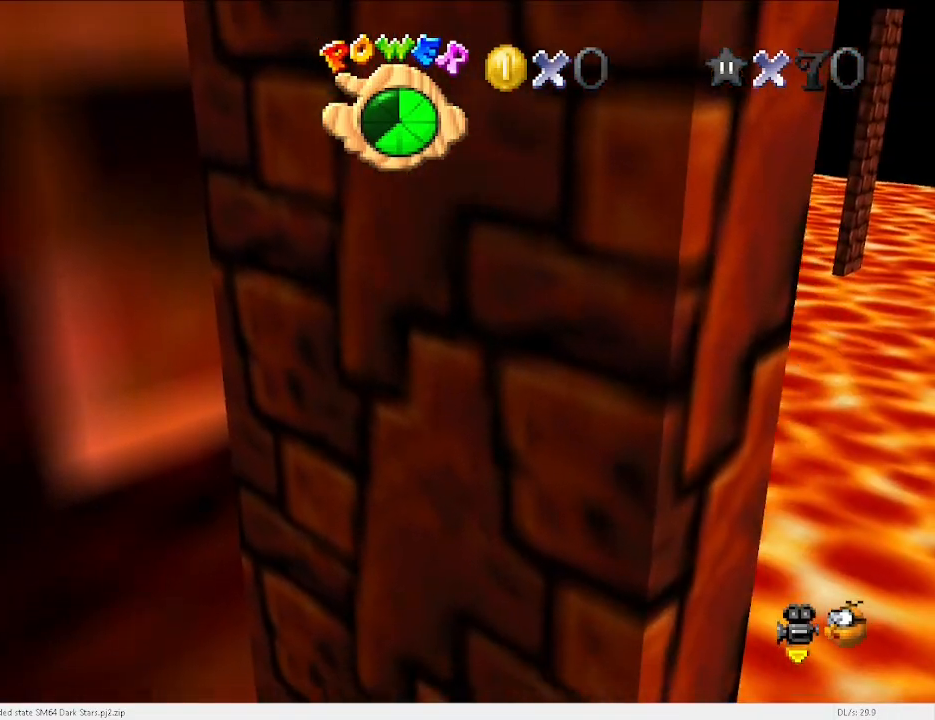
{"keys": ["space", "up", "x"], "events": [[167, "c", "down"], [233, "up", "down"], [267, "c", "up"], [467, "space", "down"], [500, "x", "down"]]}
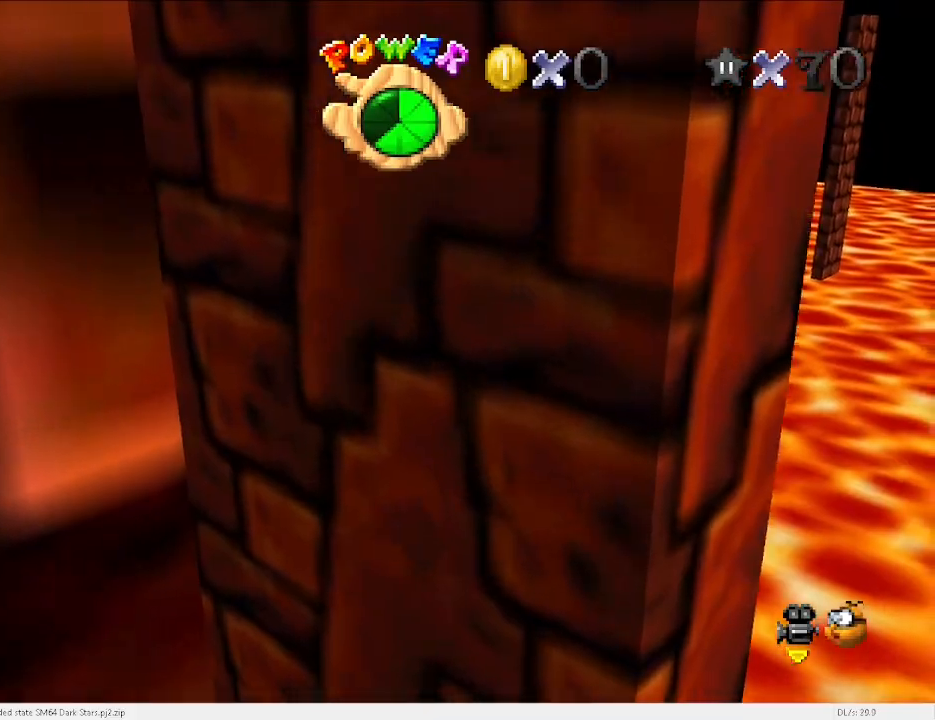
{"keys": ["up"], "events": [[67, "space", "up"], [100, "x", "up"], [233, "d", "down"], [300, "d", "up"], [300, "left", "down"], [367, "left", "up"]]}